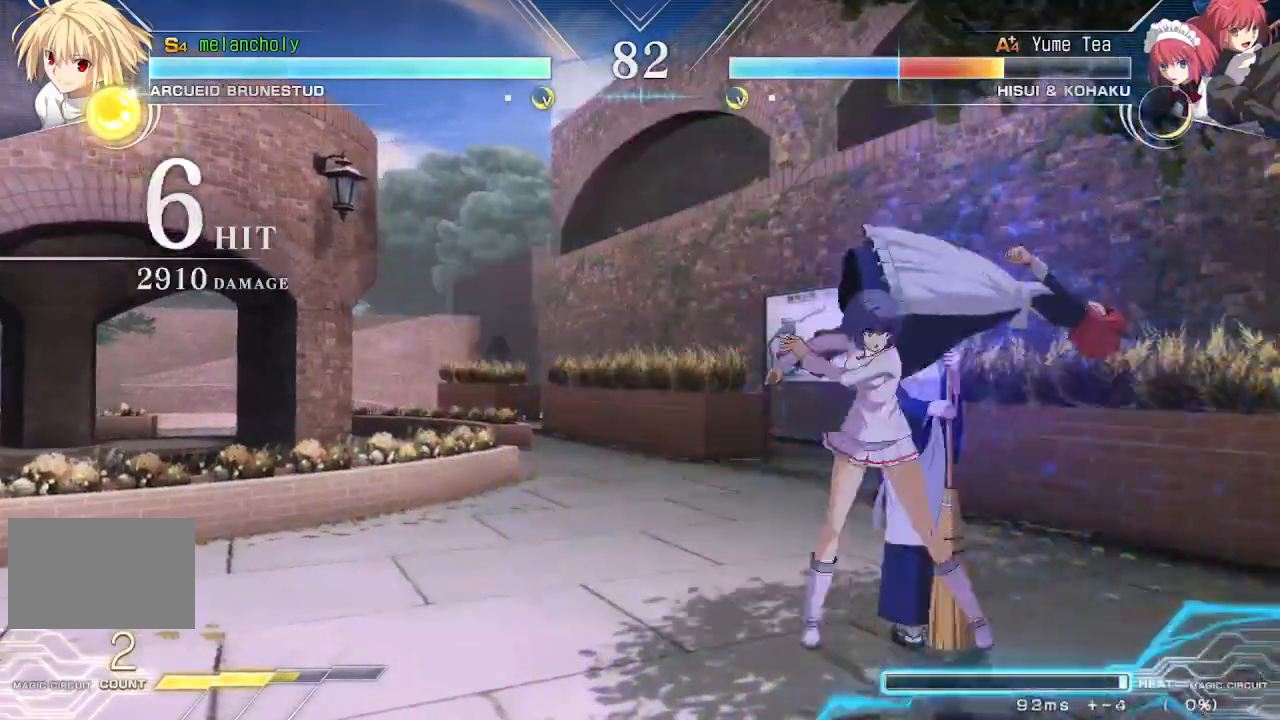
Gameplay with a controller (arcade stick); each line is a JSON object with the inputs held at the frame after it. "events" lists button and stick changes between this image and that frame as [ms after this image, input, new state], when the widget could be followed in between. Not read: L3 R3 other_buttons.
{"buttons": ["TRIANGLE", "DPAD_RIGHT"], "events": [[83, "SQUARE", "up"], [100, "TRIANGLE", "down"], [233, "TRIANGLE", "up"], [317, "DPAD_DOWN", "down"], [400, "DPAD_RIGHT", "down"], [450, "DPAD_DOWN", "up"], [467, "TRIANGLE", "down"]]}
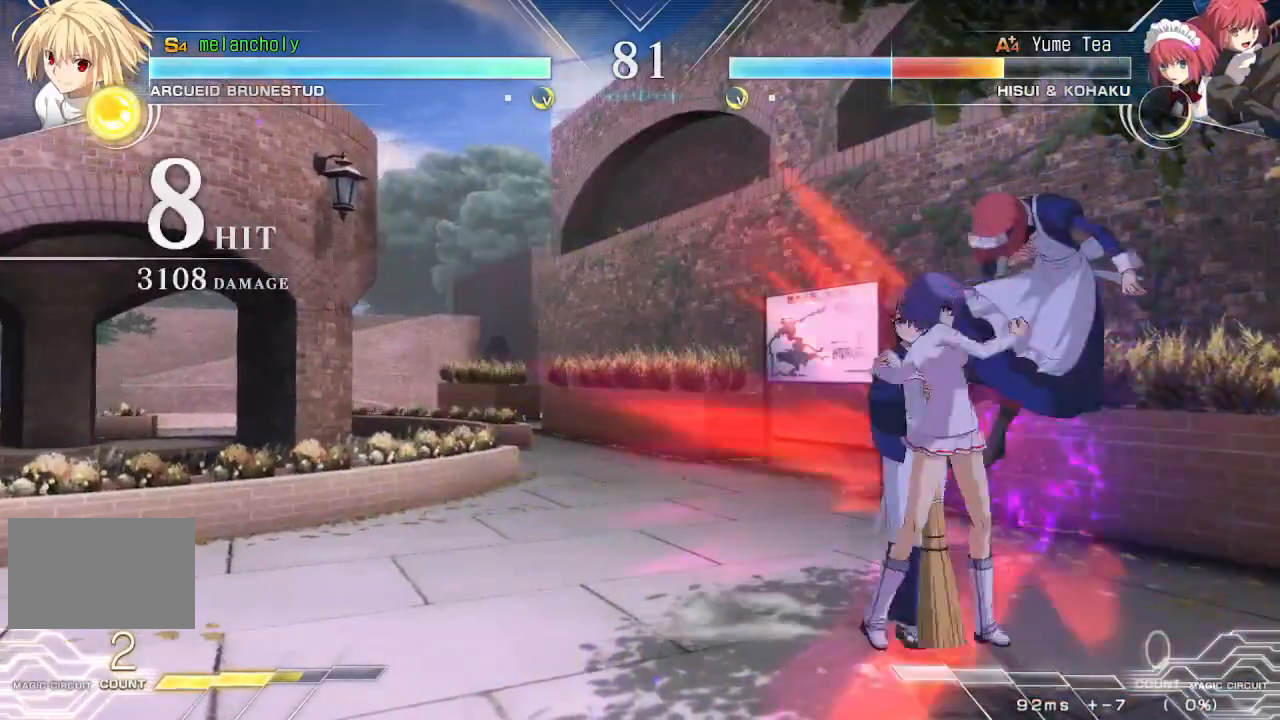
{"buttons": ["TRIANGLE"], "events": [[33, "TRIANGLE", "up"], [50, "DPAD_RIGHT", "up"], [433, "TRIANGLE", "down"]]}
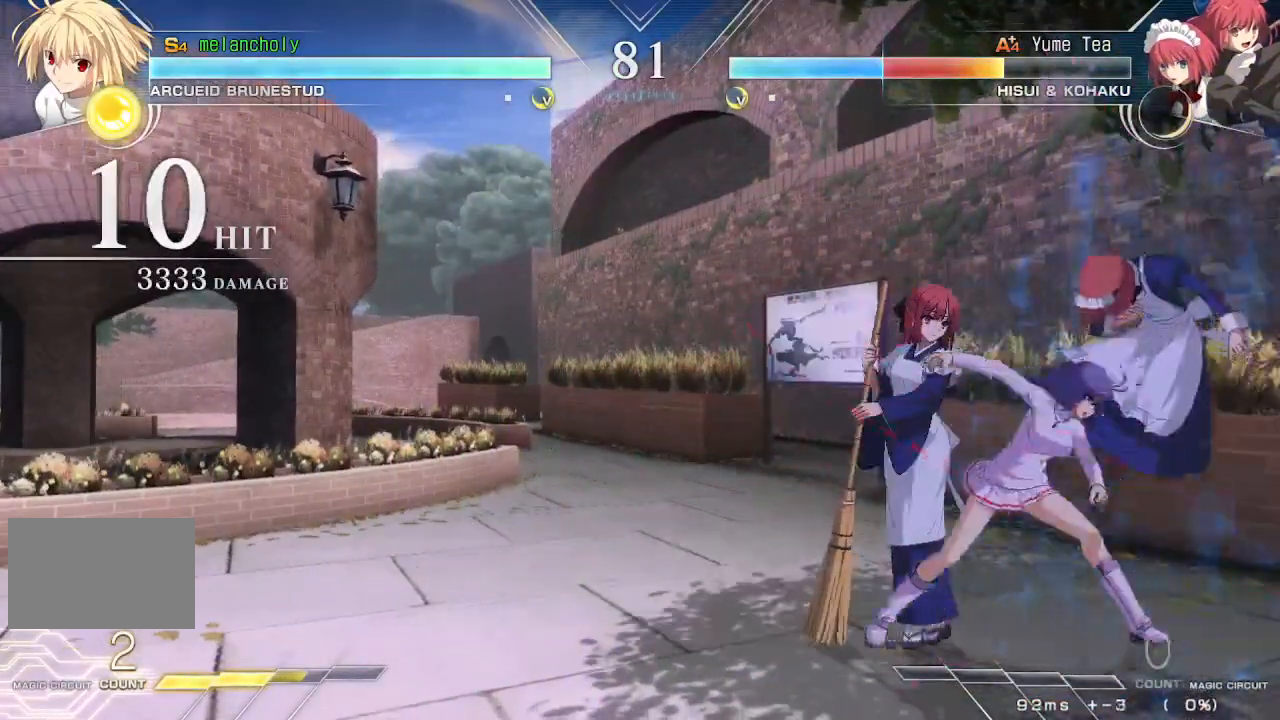
{"buttons": ["TRIANGLE"], "events": [[83, "TRIANGLE", "up"], [367, "TRIANGLE", "down"]]}
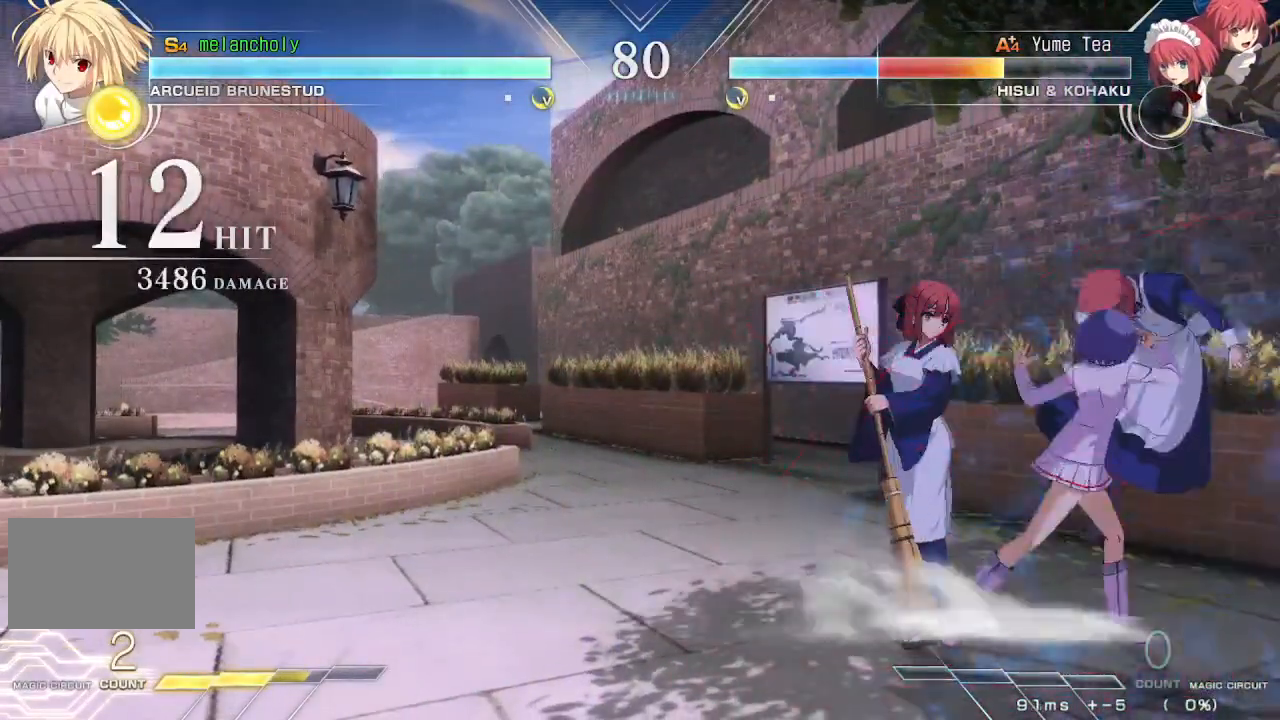
{"buttons": ["R1", "DPAD_LEFT"], "events": [[50, "DPAD_DOWN", "down"], [67, "TRIANGLE", "up"], [133, "DPAD_LEFT", "down"], [183, "DPAD_DOWN", "up"], [267, "R1", "down"]]}
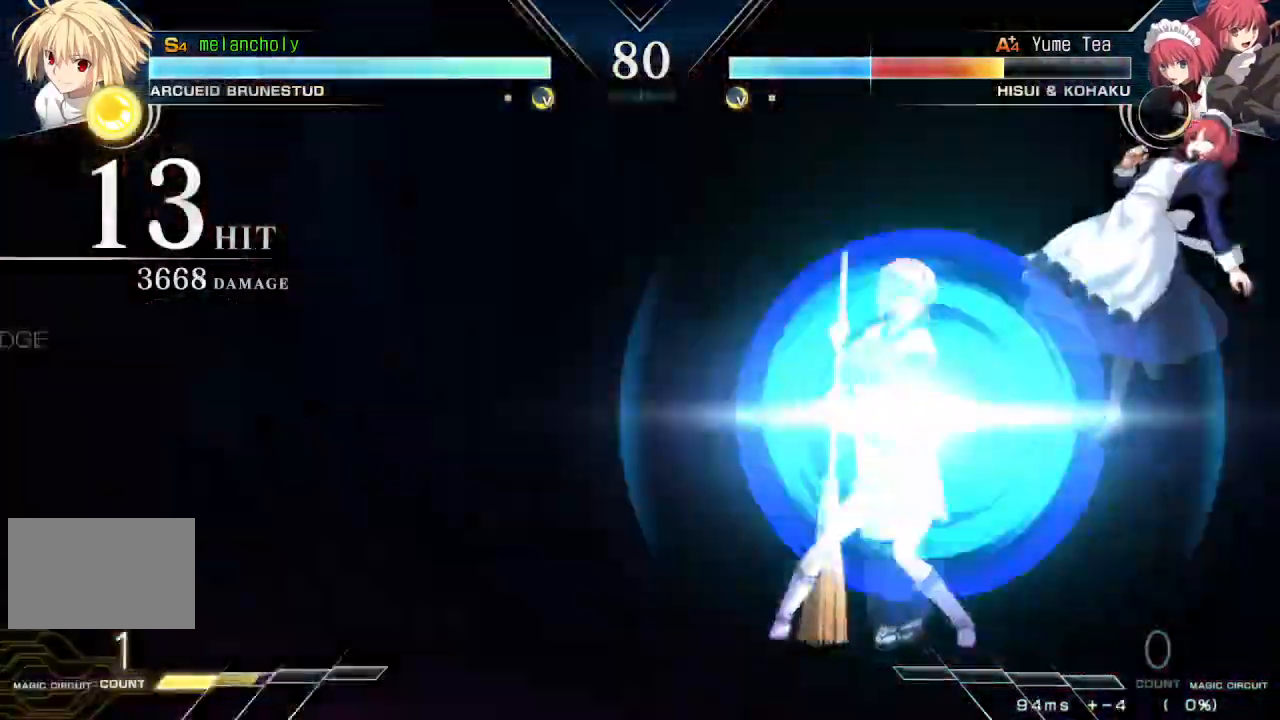
{"buttons": ["R1"], "events": [[83, "DPAD_LEFT", "up"]]}
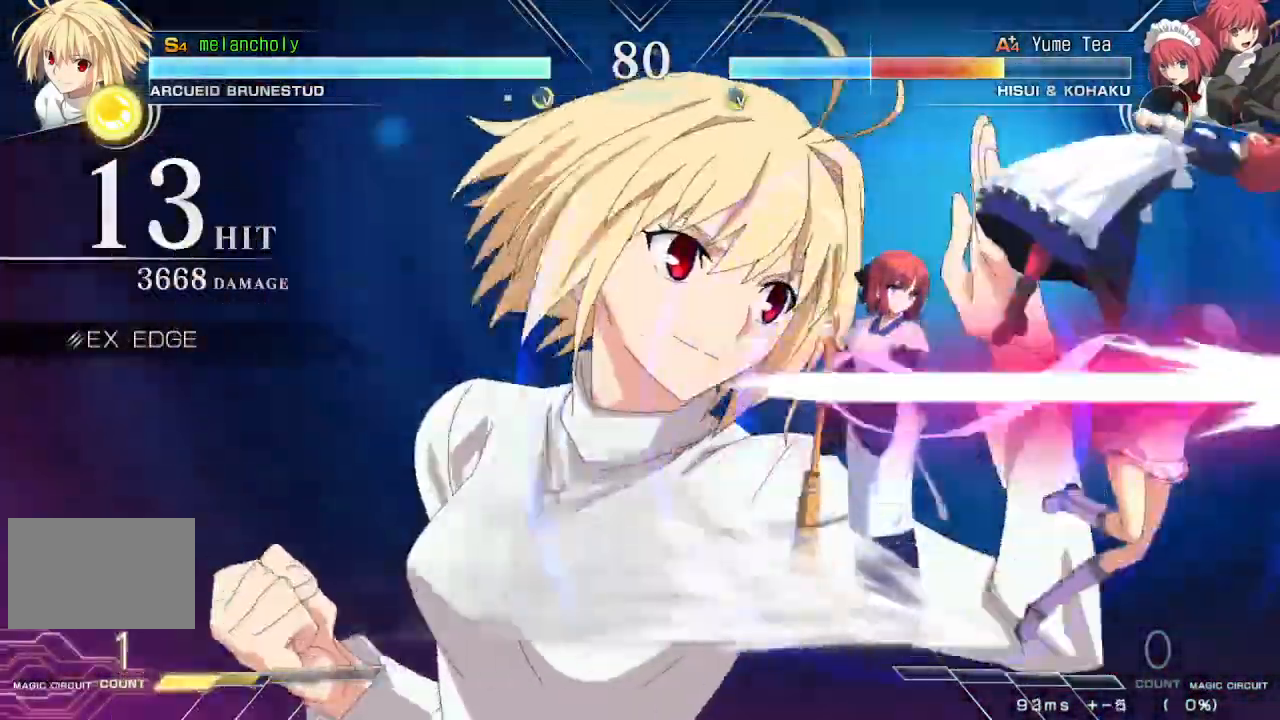
{"buttons": [], "events": [[433, "R1", "up"]]}
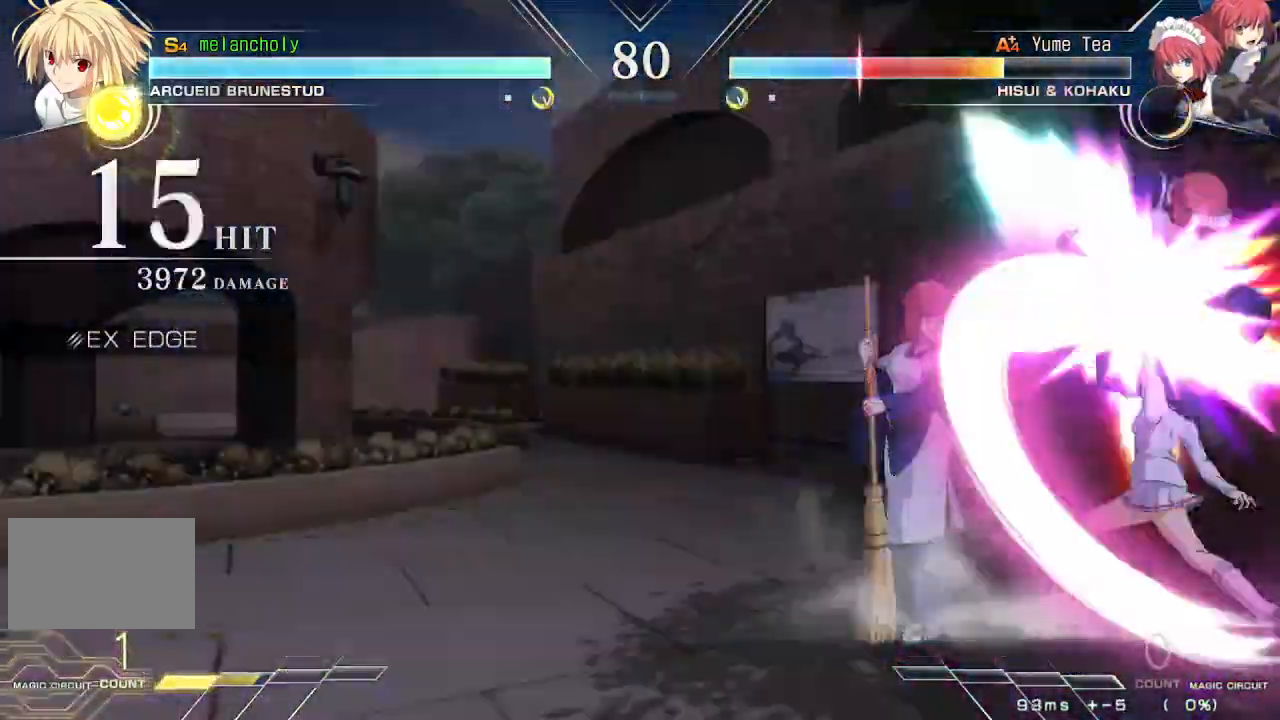
{"buttons": [], "events": []}
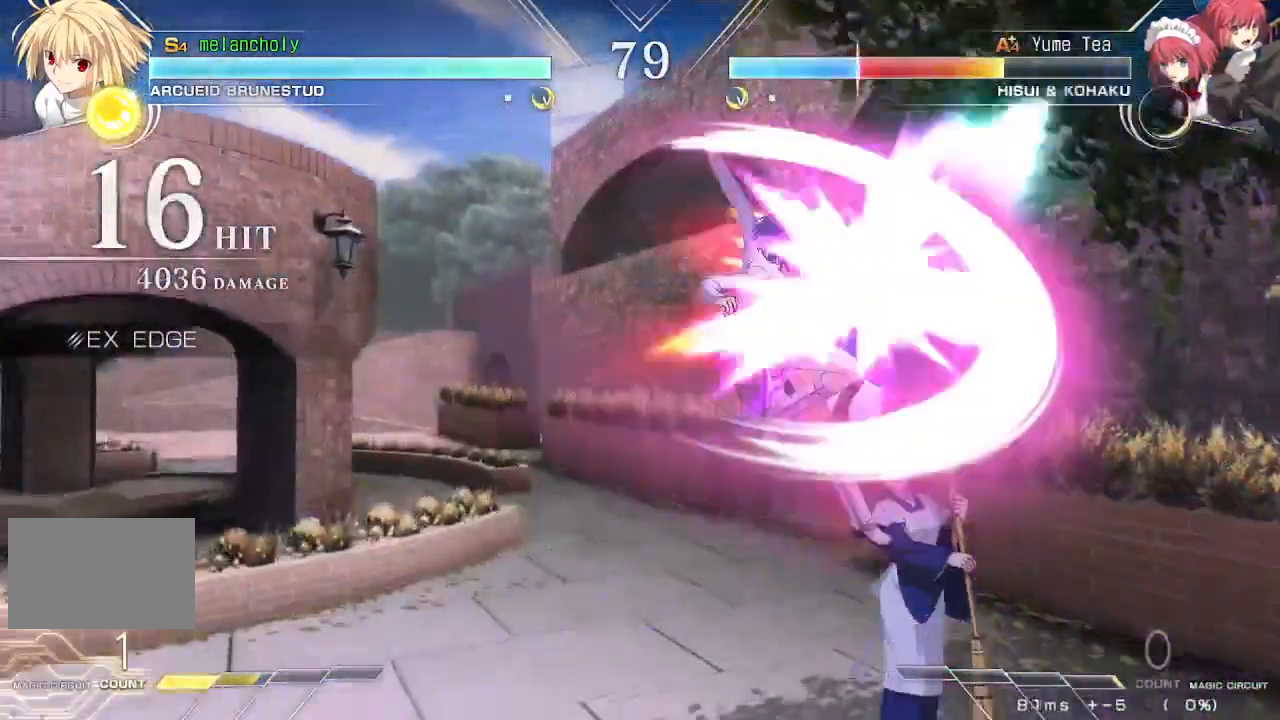
{"buttons": []}
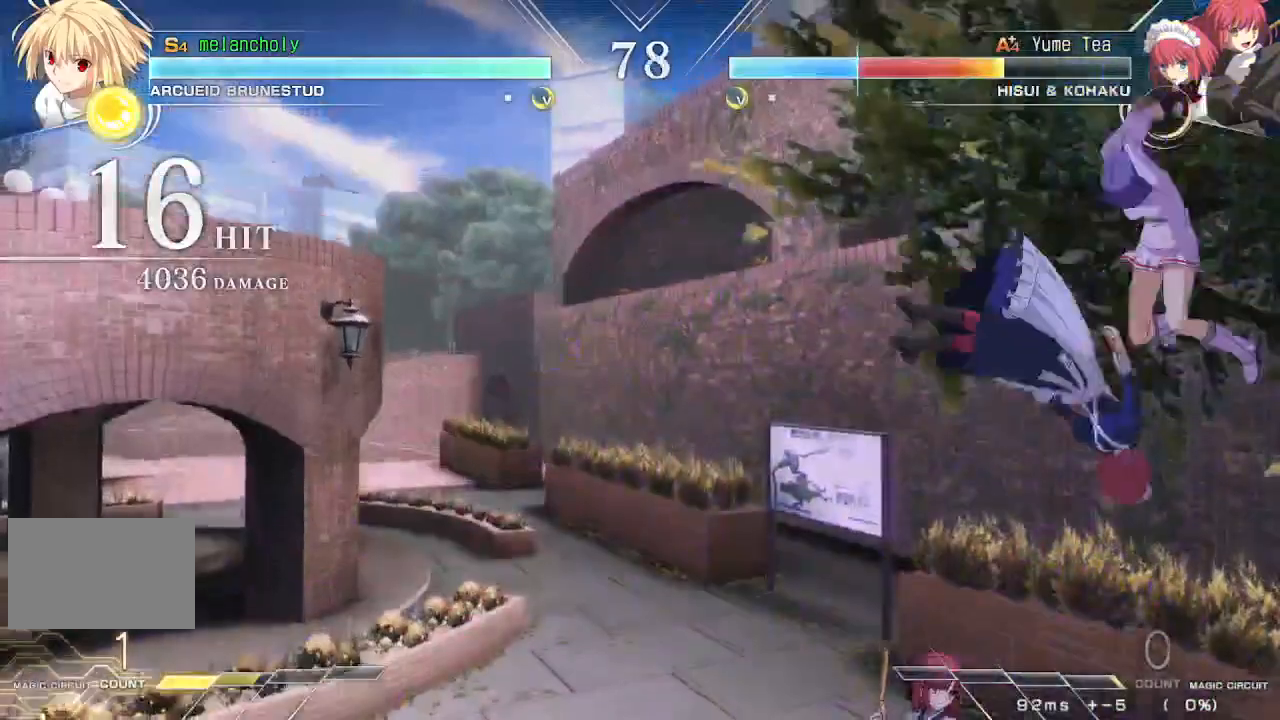
{"buttons": ["DPAD_UP", "DPAD_LEFT"], "events": [[200, "DPAD_UP", "down"], [217, "DPAD_LEFT", "down"]]}
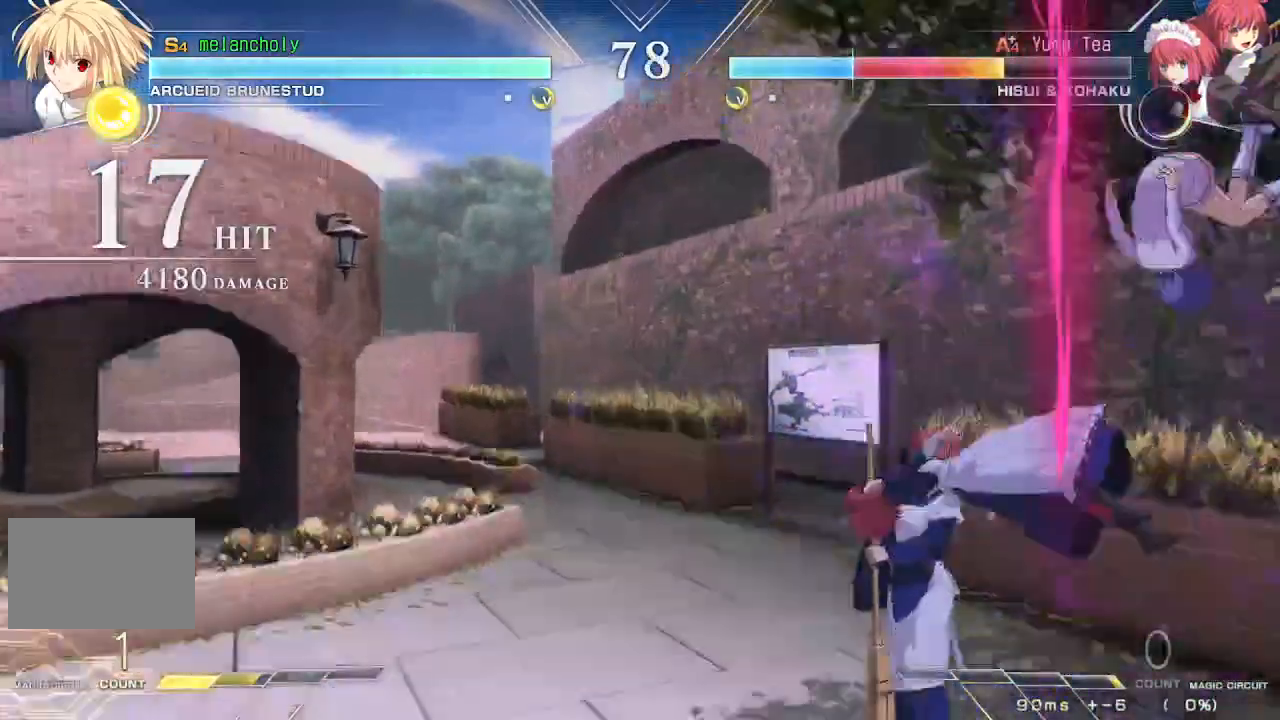
{"buttons": ["R2"], "events": [[383, "DPAD_LEFT", "up"], [383, "R2", "down"], [417, "DPAD_UP", "up"]]}
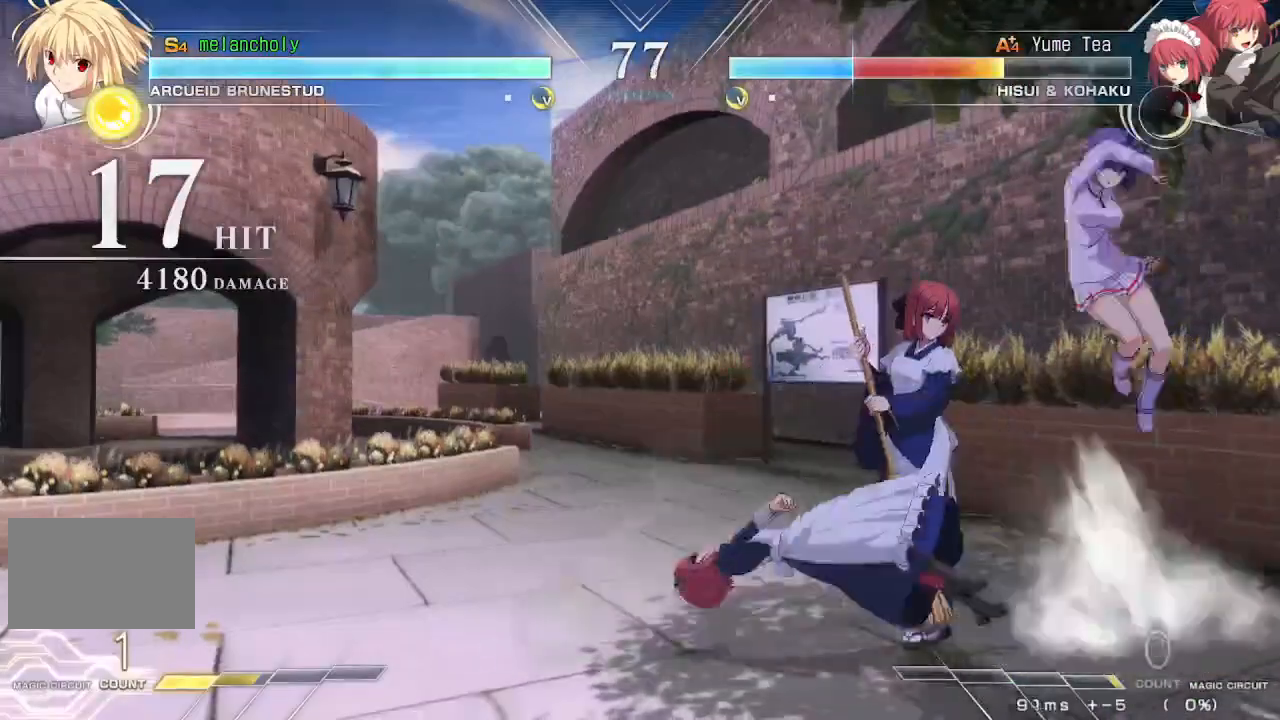
{"buttons": [], "events": [[17, "R2", "up"], [150, "DPAD_UP", "down"], [317, "DPAD_UP", "up"]]}
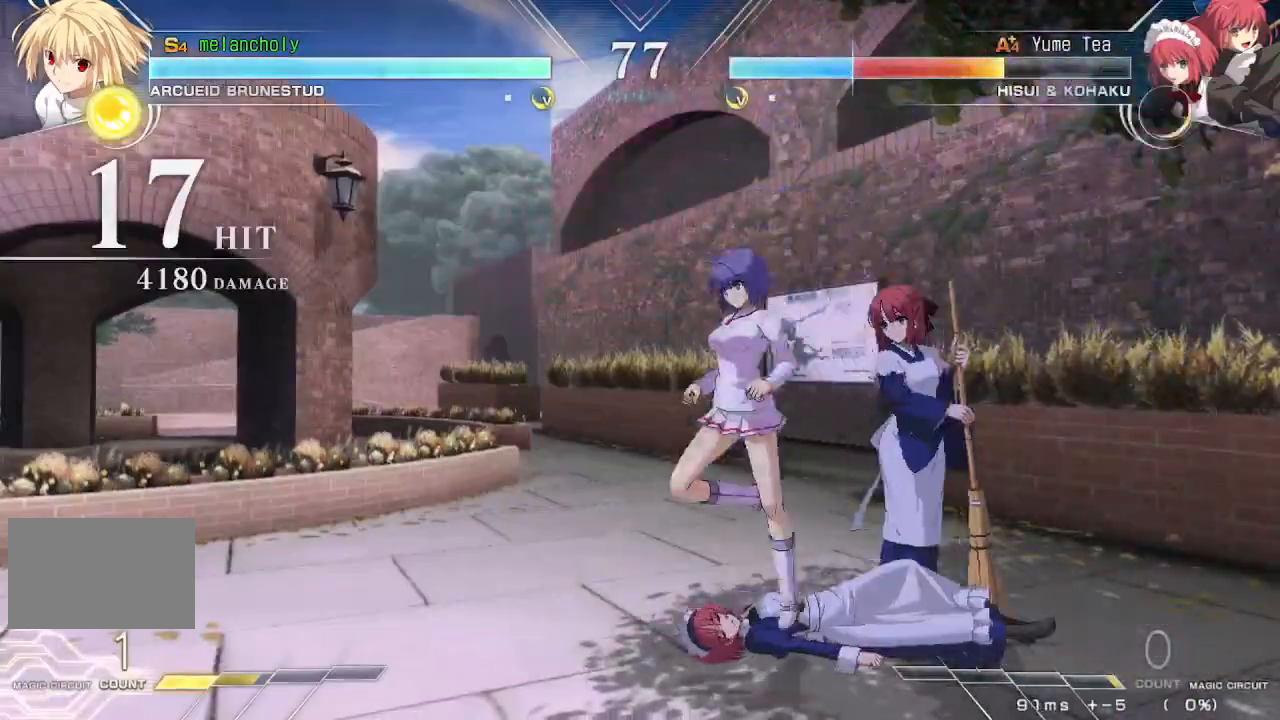
{"buttons": [], "events": [[67, "DPAD_UP", "down"], [333, "DPAD_RIGHT", "down"], [350, "DPAD_UP", "up"], [450, "DPAD_RIGHT", "up"]]}
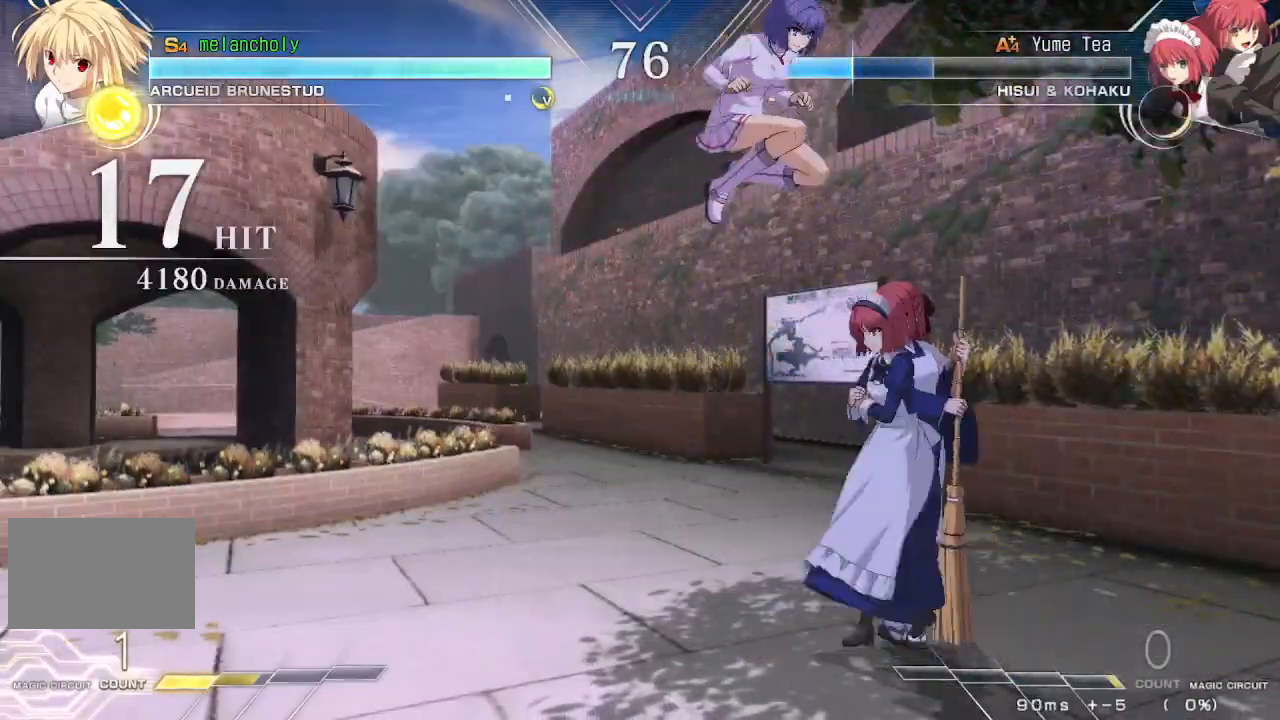
{"buttons": ["R1", "DPAD_RIGHT"], "events": [[17, "DPAD_UP", "down"], [233, "DPAD_UP", "up"], [283, "DPAD_RIGHT", "down"], [500, "R1", "down"]]}
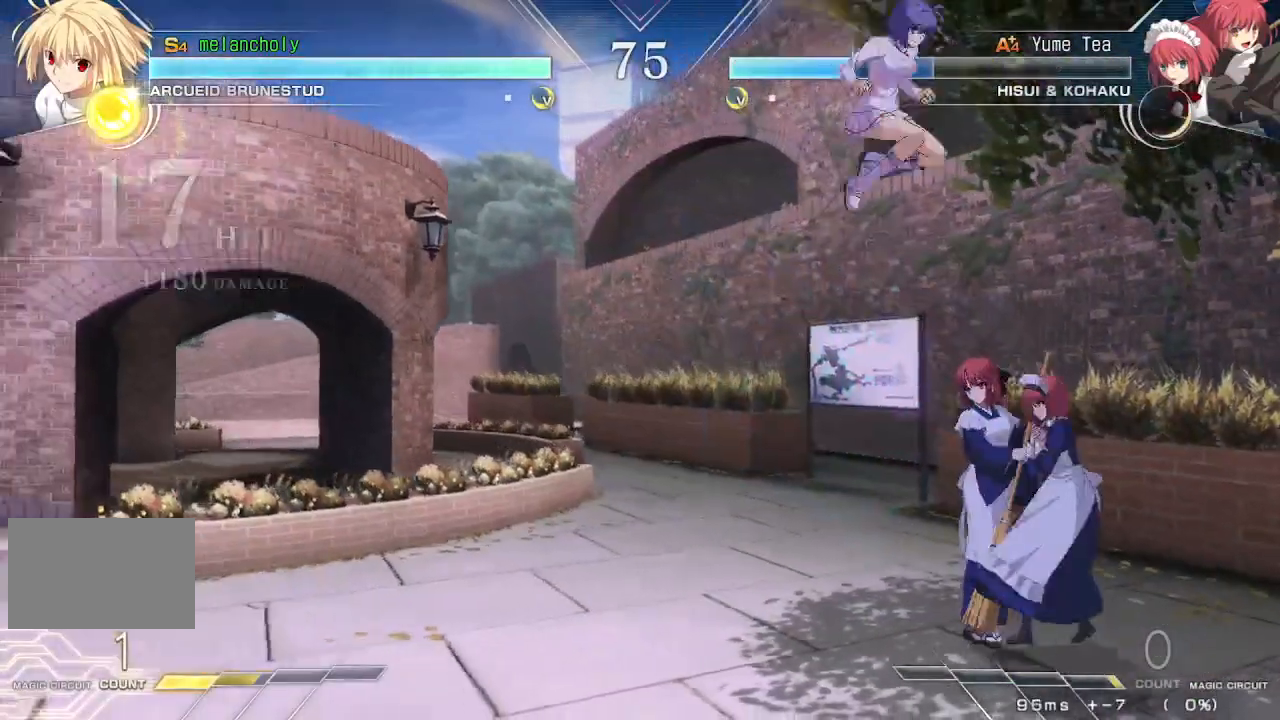
{"buttons": ["TRIANGLE", "DPAD_DOWN"], "events": [[17, "DPAD_RIGHT", "up"], [233, "R1", "up"], [317, "DPAD_DOWN", "down"], [400, "TRIANGLE", "down"]]}
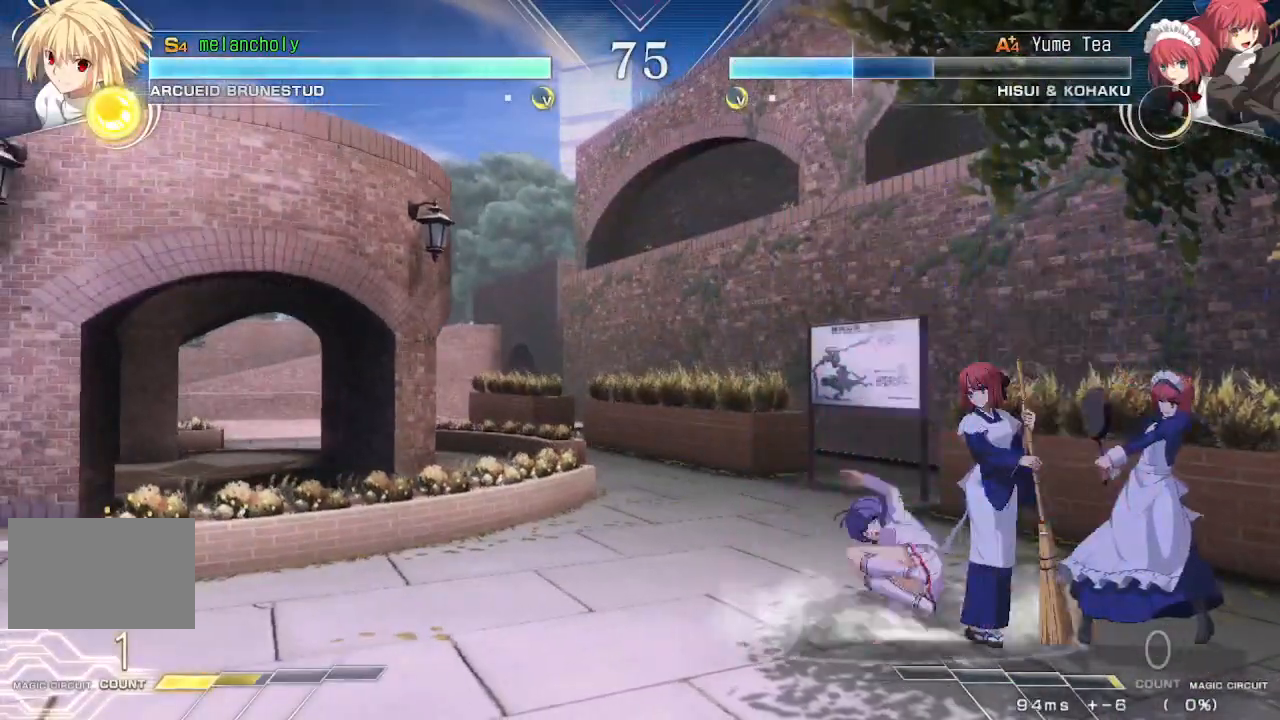
{"buttons": ["SQUARE"], "events": [[17, "TRIANGLE", "up"], [50, "DPAD_RIGHT", "down"], [117, "DPAD_DOWN", "up"], [117, "SQUARE", "down"], [200, "DPAD_RIGHT", "up"]]}
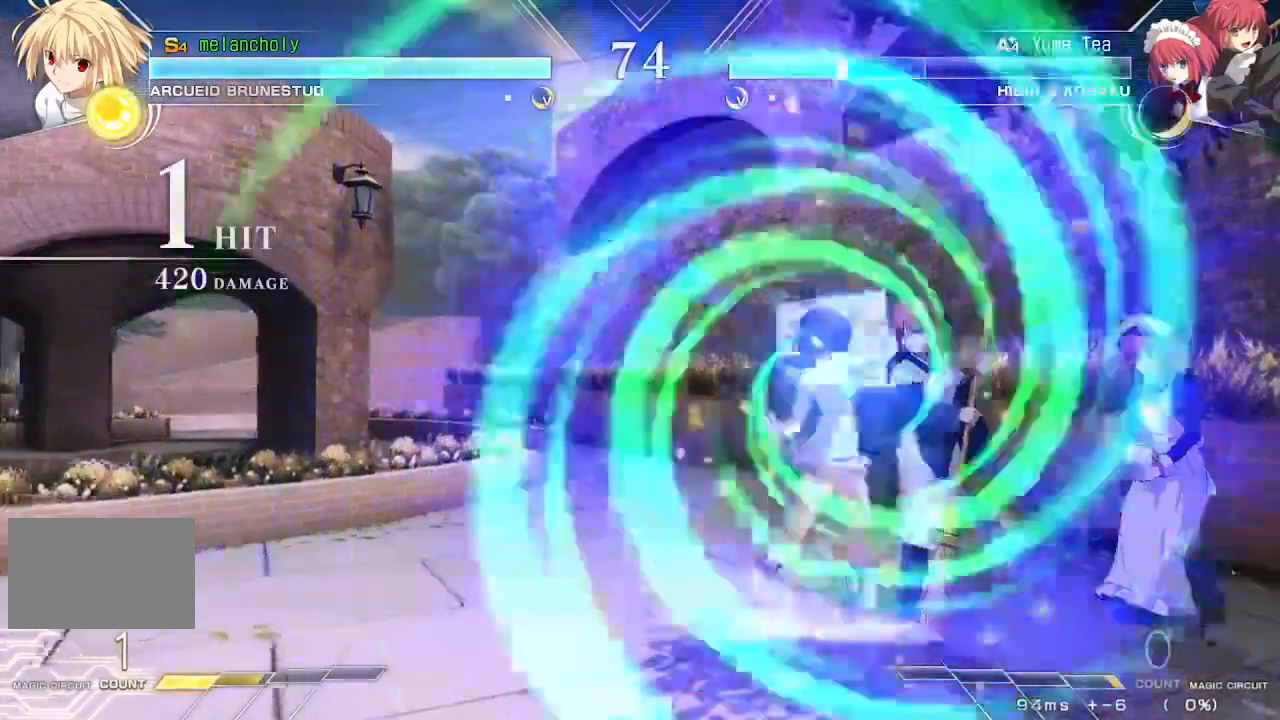
{"buttons": ["TRIANGLE", "DPAD_DOWN"], "events": [[250, "SQUARE", "up"], [400, "DPAD_DOWN", "down"], [450, "TRIANGLE", "down"]]}
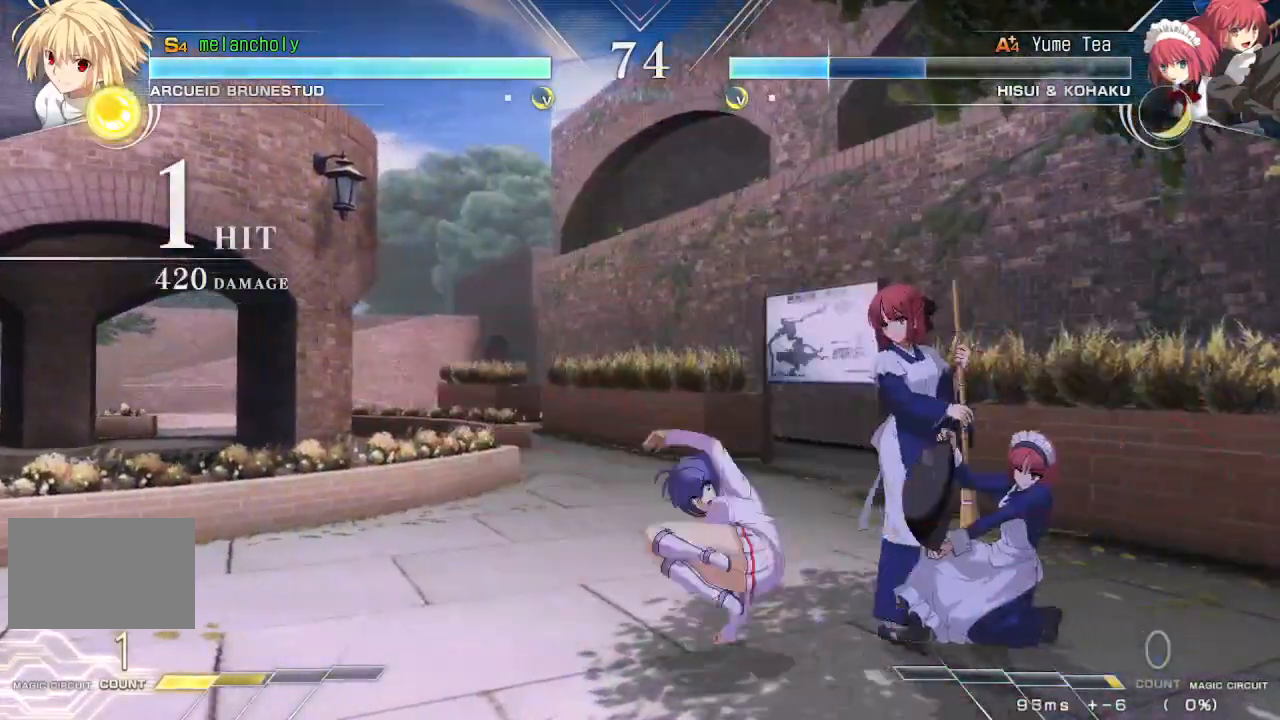
{"buttons": ["R1", "DPAD_LEFT"], "events": [[50, "DPAD_DOWN", "up"], [67, "TRIANGLE", "up"], [133, "R1", "down"], [433, "DPAD_LEFT", "down"]]}
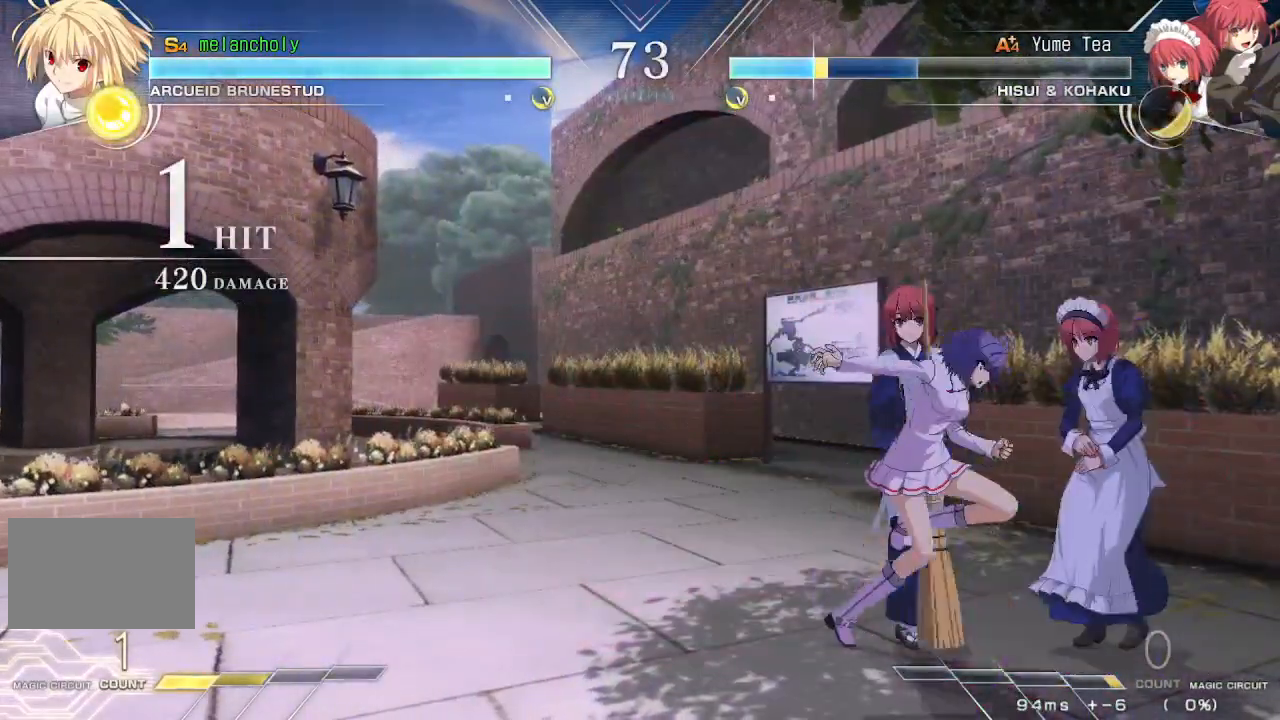
{"buttons": ["R1", "DPAD_LEFT"], "events": []}
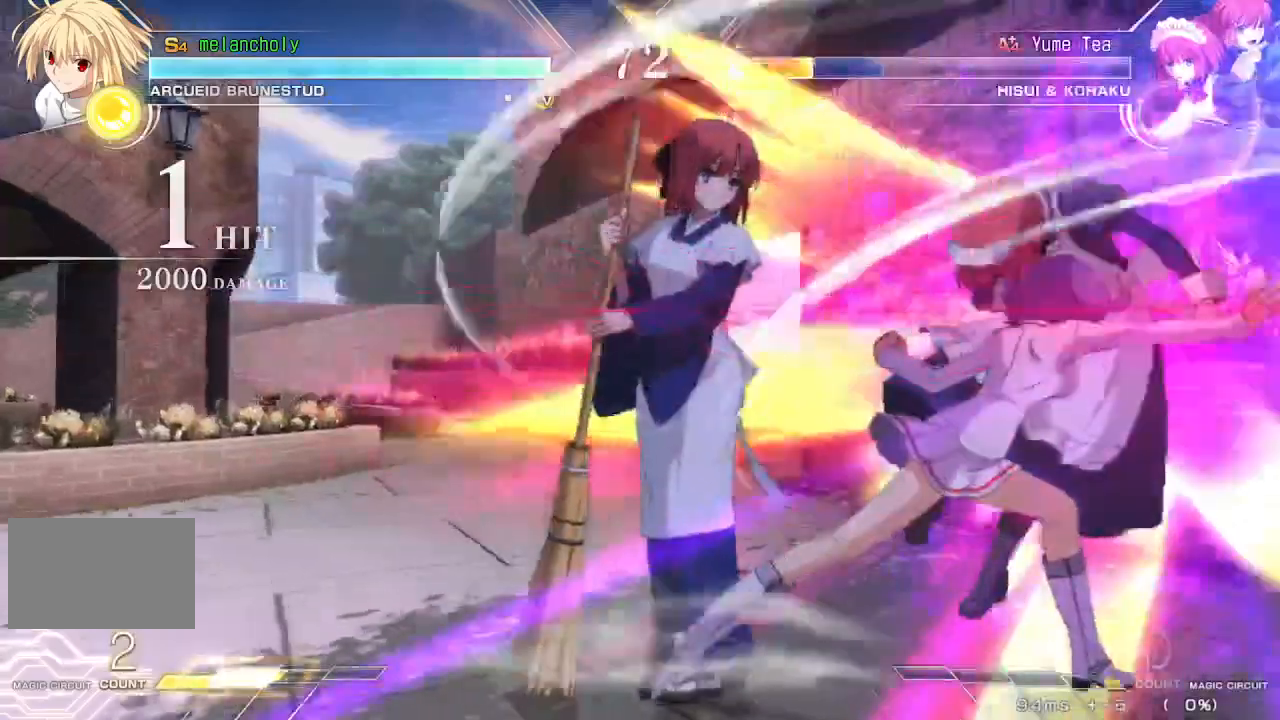
{"buttons": ["R1", "DPAD_LEFT"], "events": []}
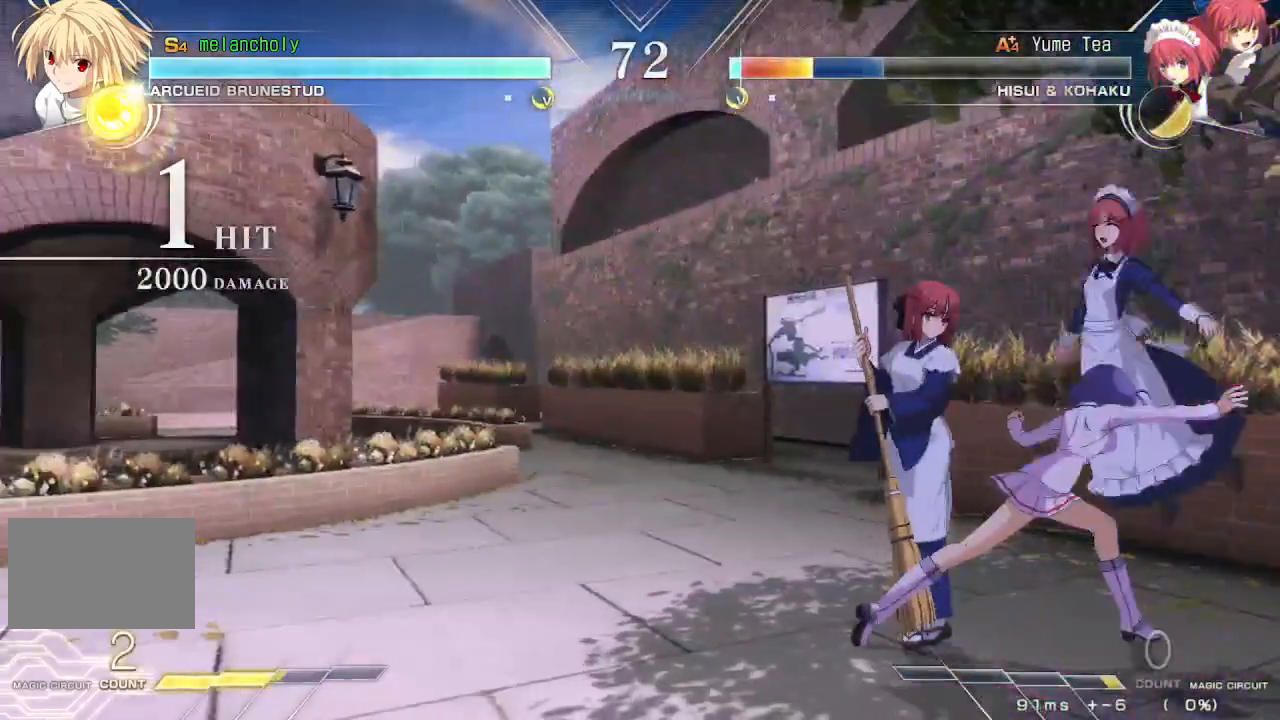
{"buttons": ["SQUARE", "TRIANGLE", "DPAD_LEFT"], "events": [[117, "R1", "up"], [367, "SQUARE", "down"], [367, "TRIANGLE", "down"]]}
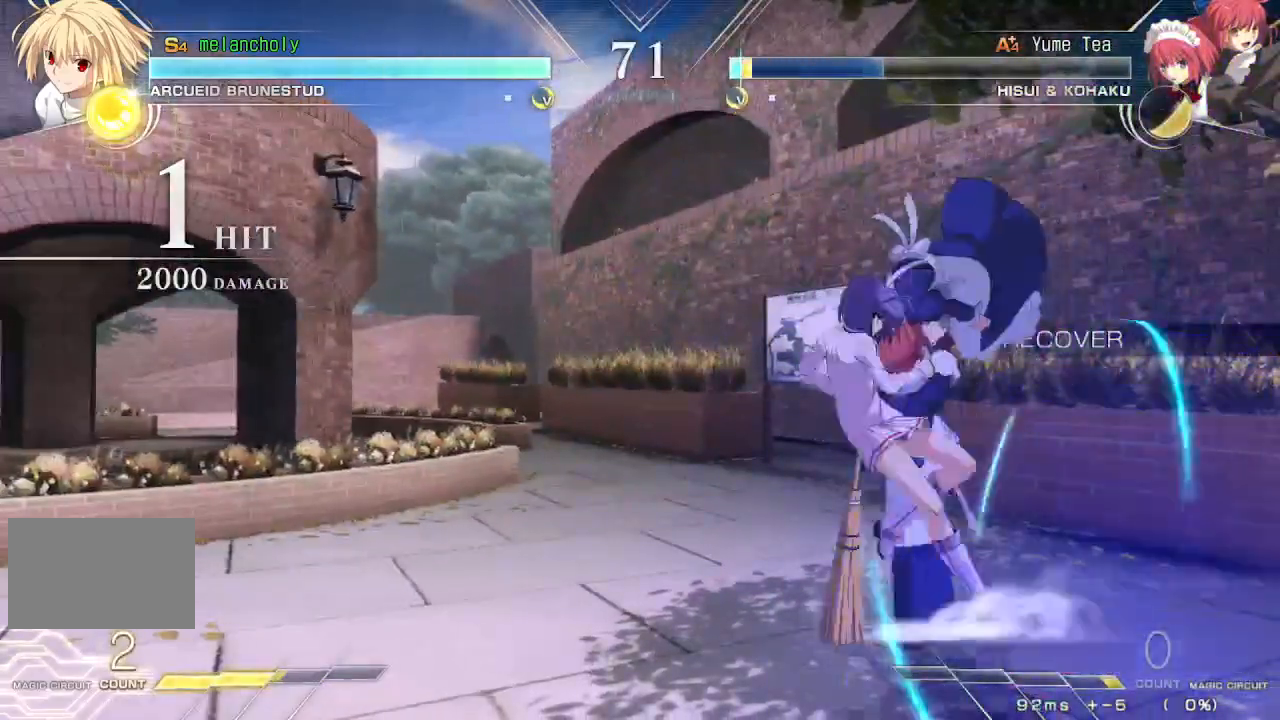
{"buttons": ["DPAD_DOWN"], "events": [[50, "SQUARE", "up"], [50, "TRIANGLE", "up"], [83, "DPAD_LEFT", "up"], [117, "DPAD_RIGHT", "down"], [400, "CROSS", "down"], [400, "SQUARE", "down"], [433, "DPAD_DOWN", "down"], [467, "CROSS", "up"], [467, "DPAD_RIGHT", "up"], [467, "SQUARE", "up"]]}
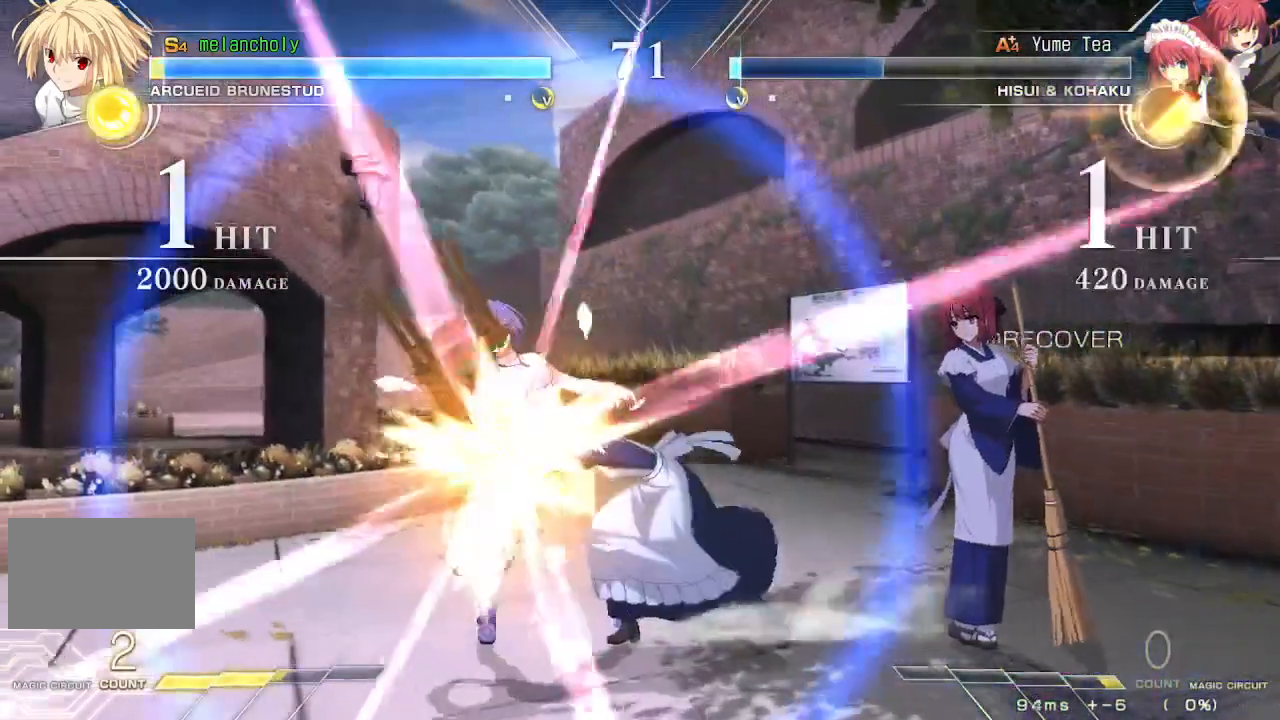
{"buttons": ["CROSS", "DPAD_DOWN", "DPAD_LEFT"], "events": [[17, "CROSS", "down"], [17, "SQUARE", "down"], [217, "CROSS", "up"], [217, "SQUARE", "up"], [267, "DPAD_LEFT", "down"], [483, "CROSS", "down"]]}
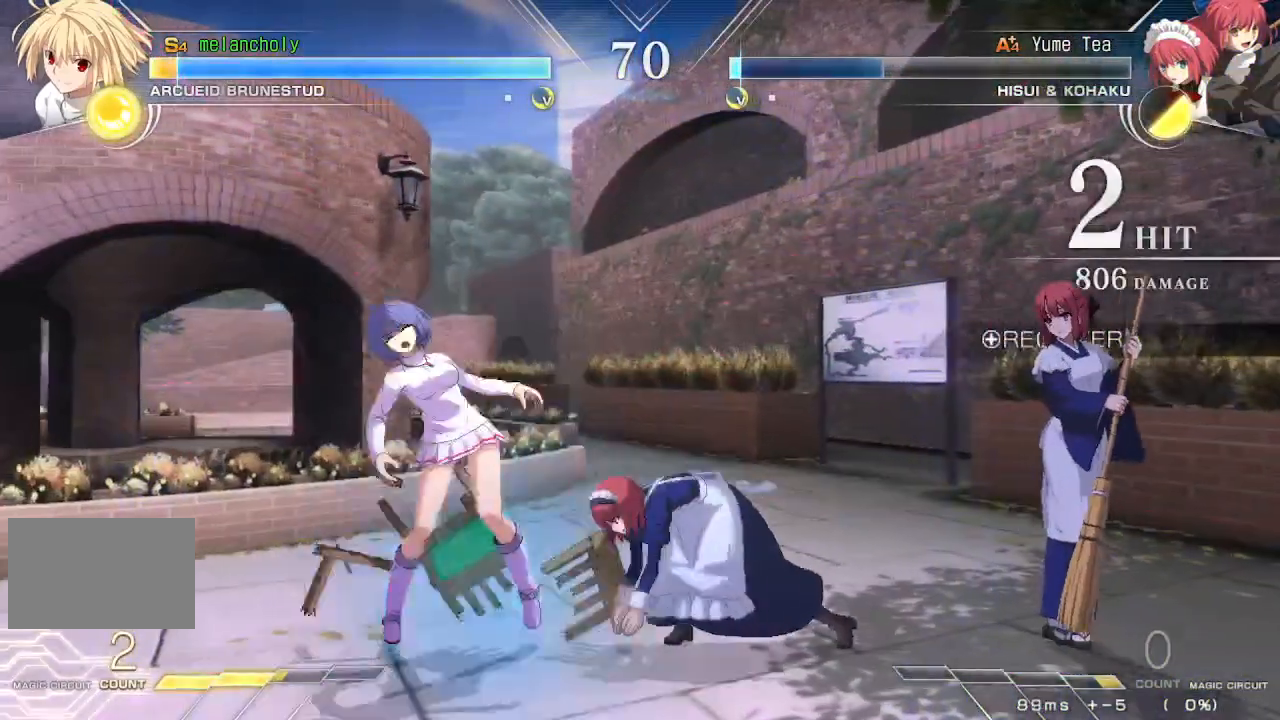
{"buttons": ["DPAD_DOWN", "DPAD_LEFT"], "events": [[417, "CROSS", "up"]]}
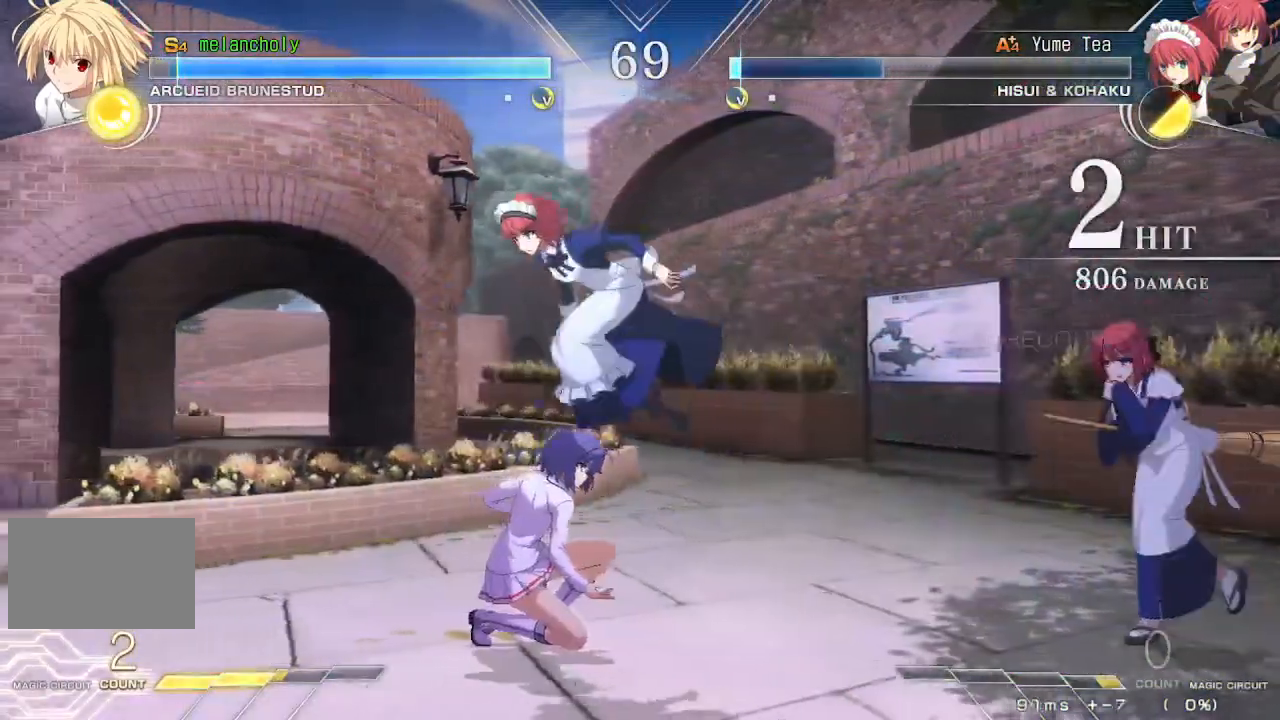
{"buttons": ["DPAD_LEFT"], "events": [[67, "DPAD_DOWN", "up"]]}
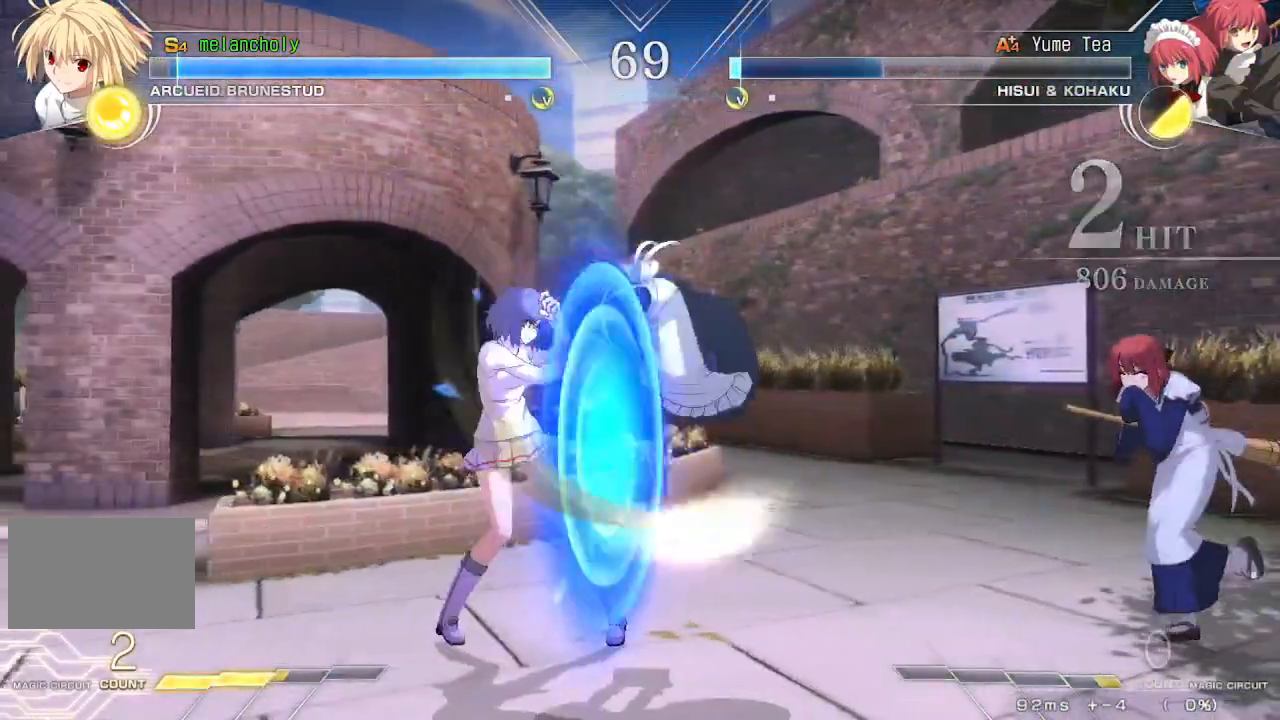
{"buttons": ["CROSS", "DPAD_DOWN", "DPAD_LEFT"], "events": [[200, "CROSS", "down"], [400, "DPAD_DOWN", "down"]]}
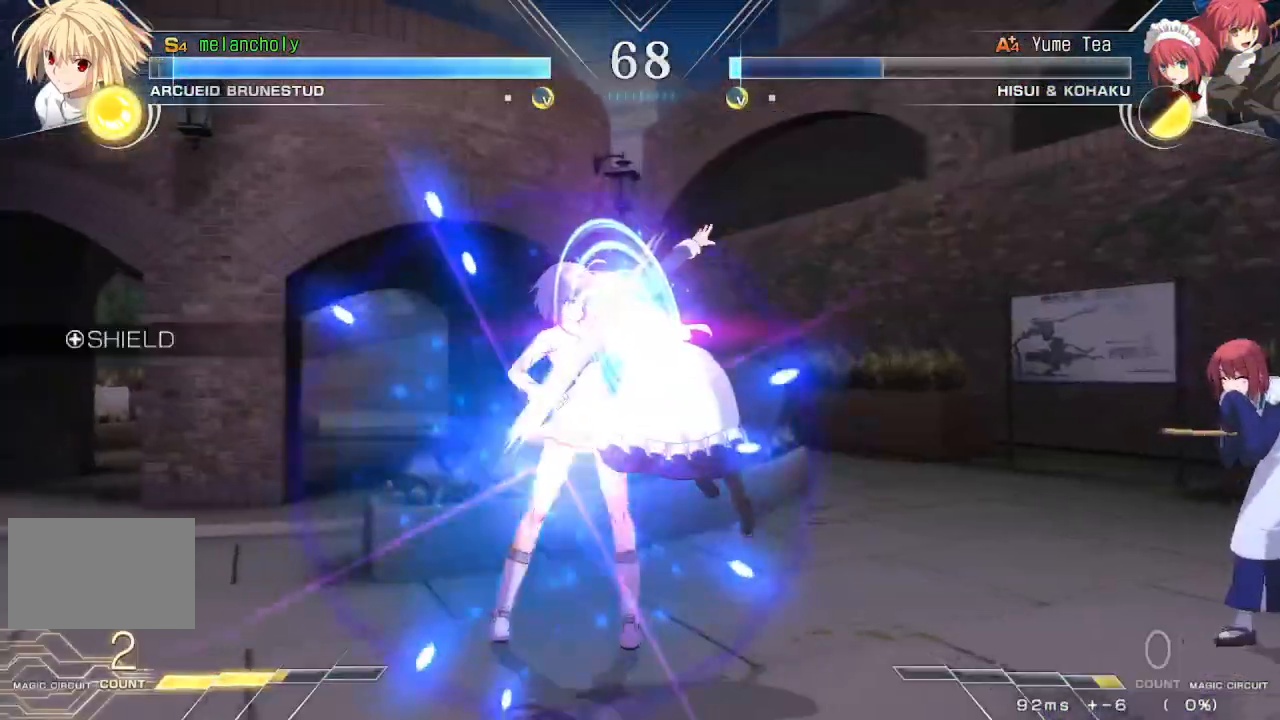
{"buttons": ["CROSS", "TRIANGLE", "DPAD_LEFT"], "events": [[250, "DPAD_DOWN", "up"], [433, "TRIANGLE", "down"]]}
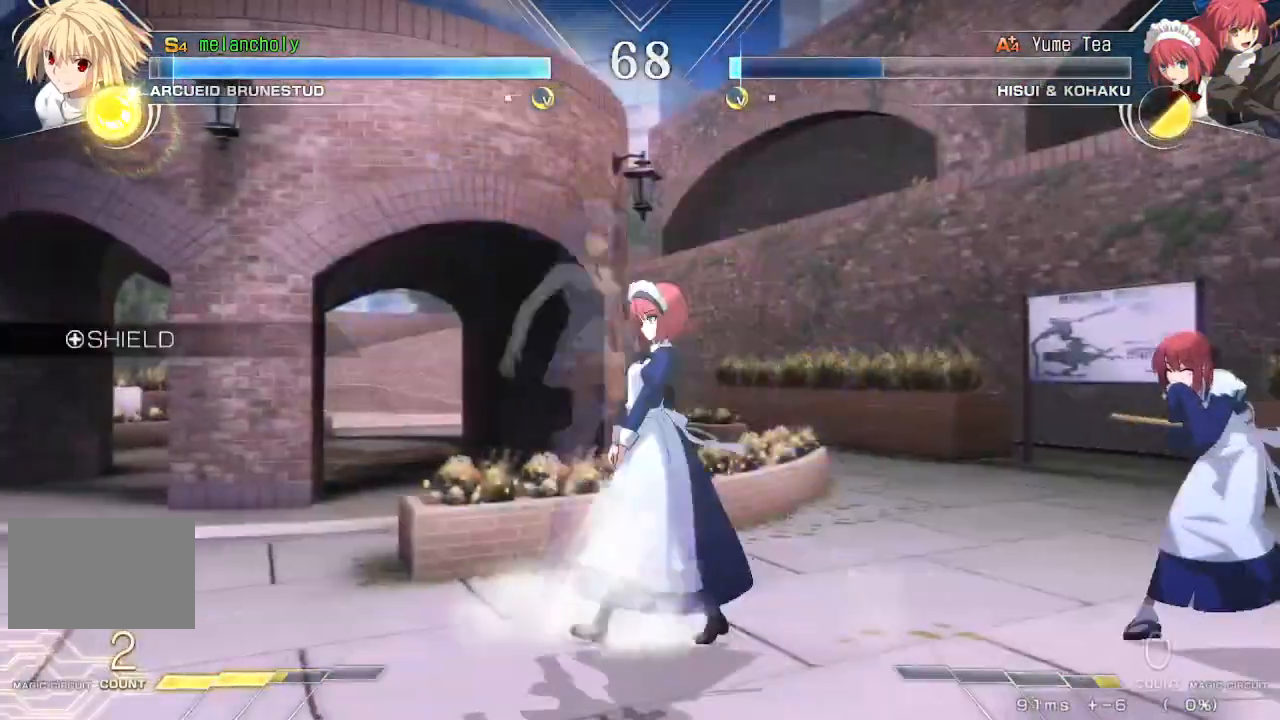
{"buttons": ["DPAD_LEFT"], "events": [[417, "TRIANGLE", "up"], [433, "CROSS", "up"]]}
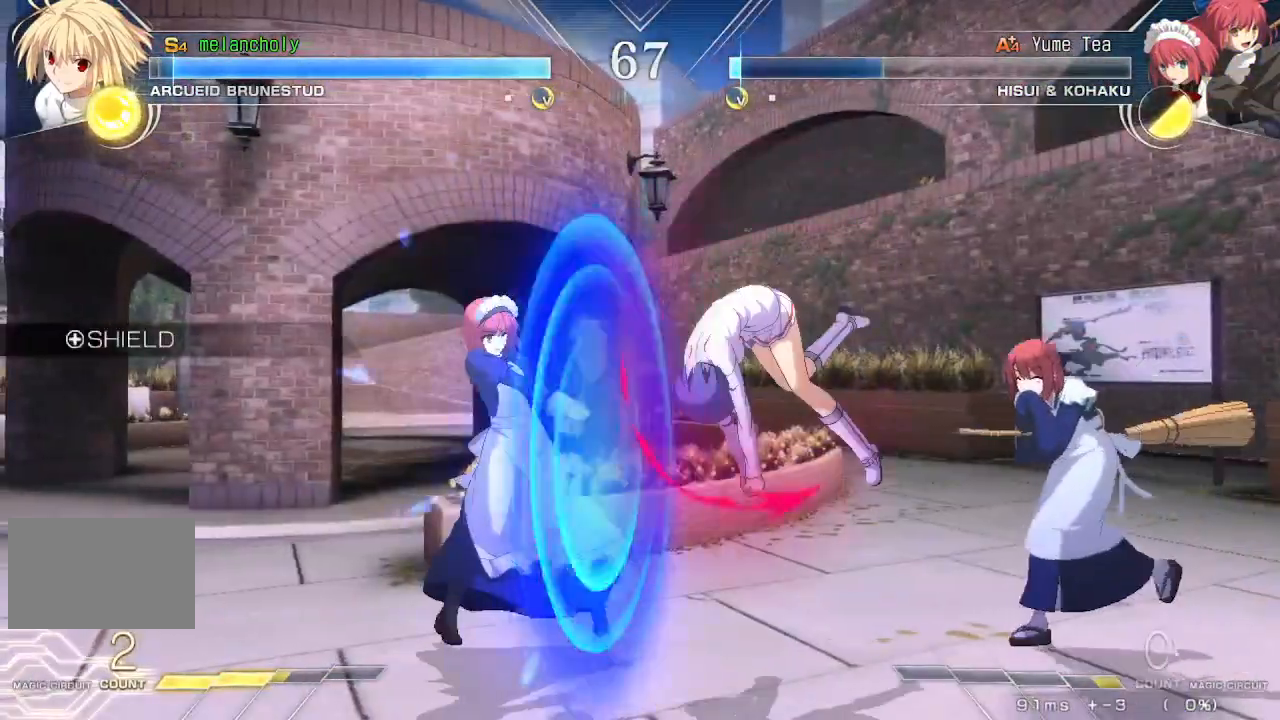
{"buttons": [], "events": [[267, "DPAD_UP", "down"], [317, "SQUARE", "down"], [317, "TRIANGLE", "down"], [417, "DPAD_LEFT", "up"], [417, "DPAD_UP", "up"], [417, "SQUARE", "up"], [433, "TRIANGLE", "up"]]}
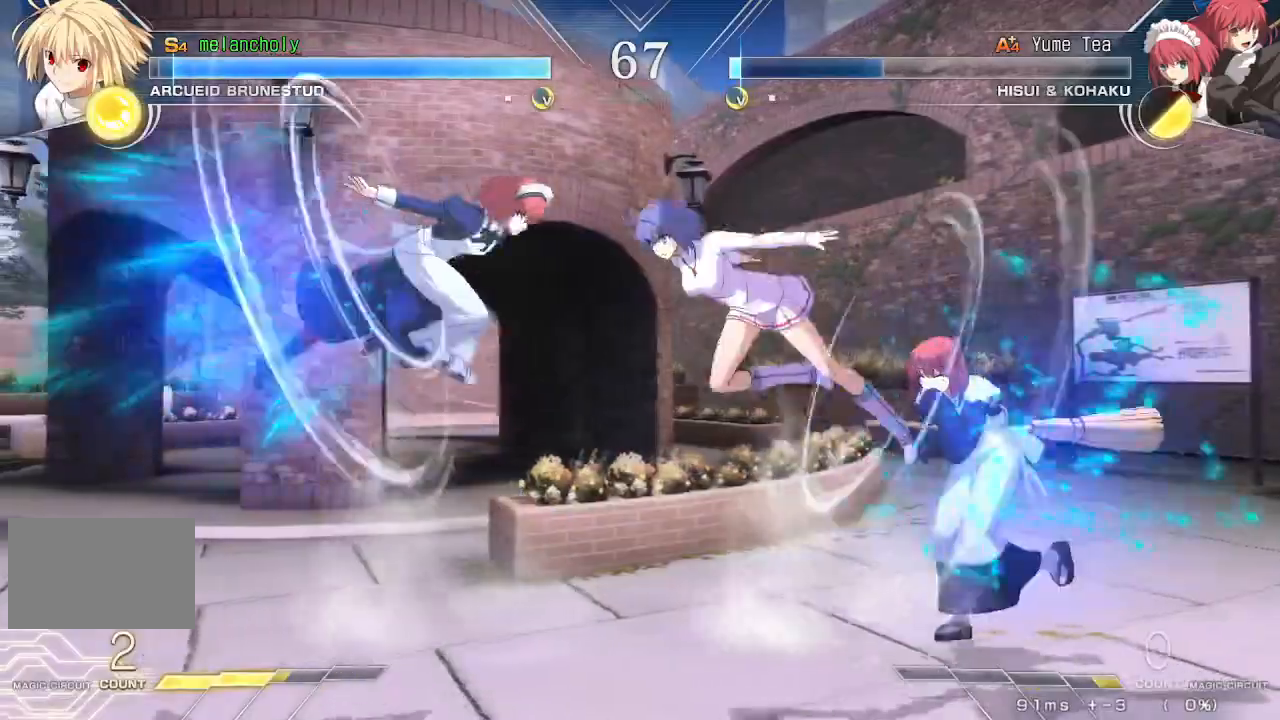
{"buttons": ["DPAD_RIGHT"], "events": [[17, "R1", "down"], [267, "R1", "up"], [300, "DPAD_RIGHT", "down"]]}
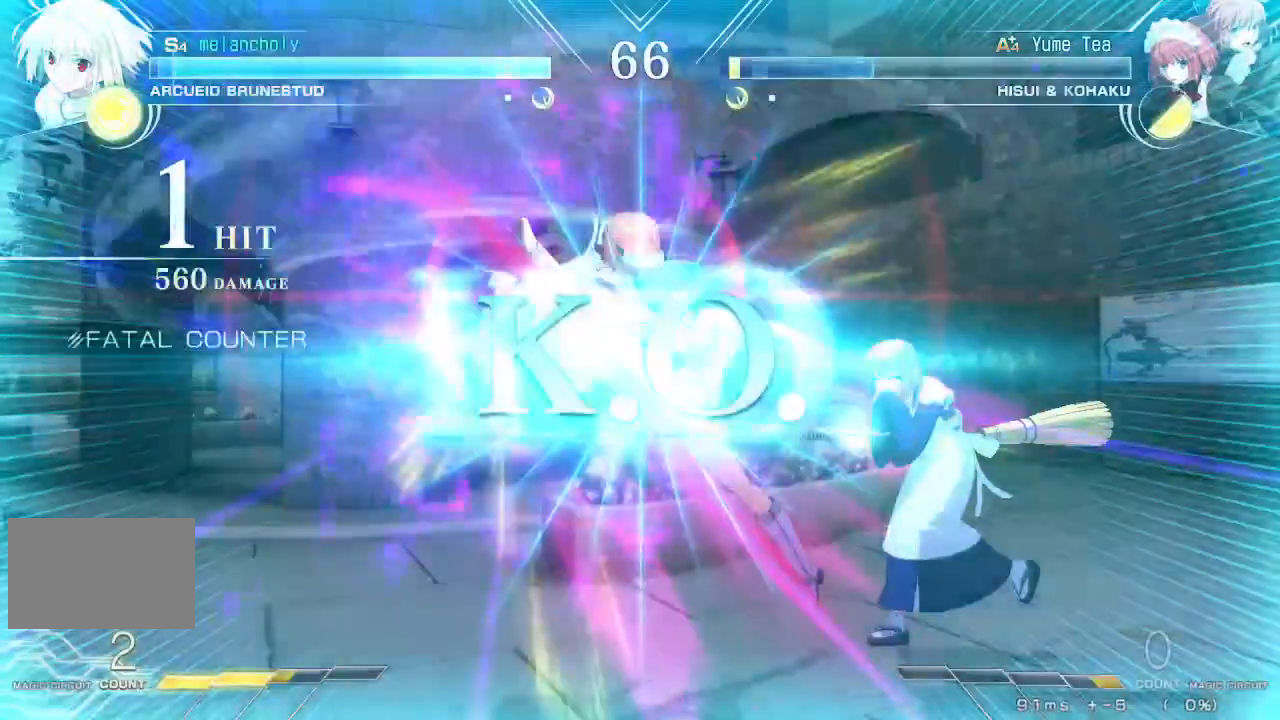
{"buttons": [], "events": [[67, "DPAD_RIGHT", "up"], [100, "DPAD_LEFT", "down"], [267, "DPAD_LEFT", "up"]]}